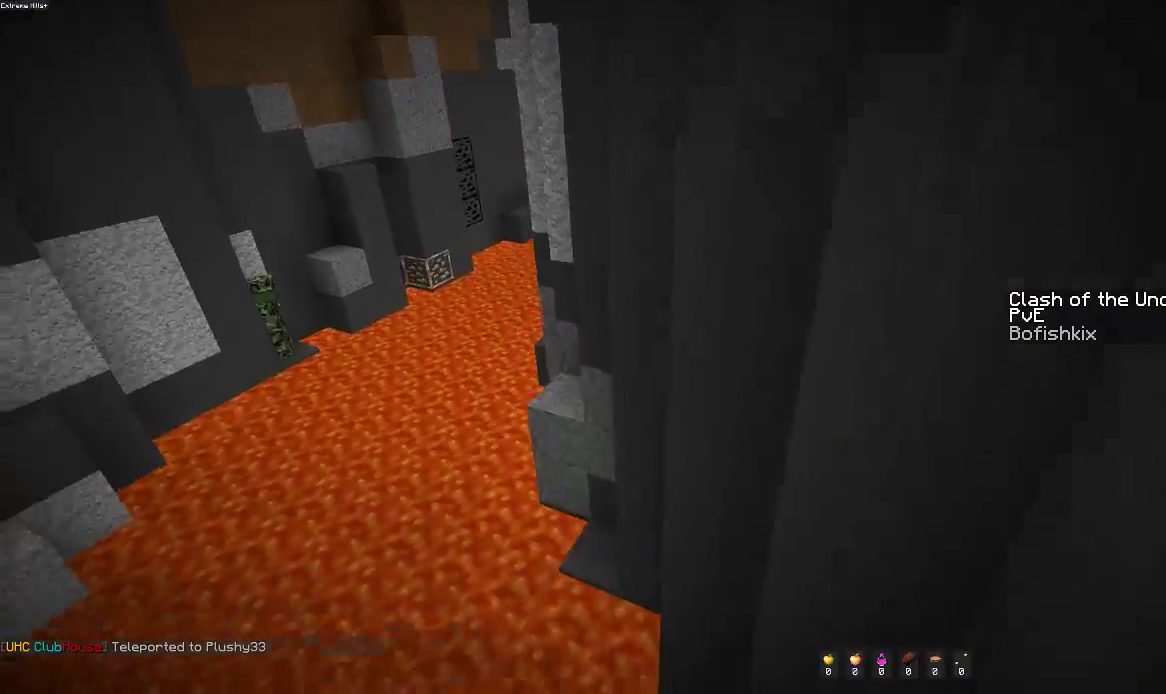
Gameplay with keyboard and mouse; each line is a JSON object with the keys and mouse buttons held at the frame after it. "events" lists presses ("down") and releases ("up") of "a", "d", "s", "space", "w", "mouse_left" and "mouse_right" between this image and that frame as [ms after this image, input, new state], when the widget could be followed in between. "mouse_left", "mouse_right" = the "left", "right" buttons of the "mouse" list. No other keys are recorded. Fast repeated clicks can show as one long hold. Mouse movement is not recorded.
{"keys": ["d", "w"], "mouse": [], "events": [[250, "a", "up"], [500, "d", "down"]]}
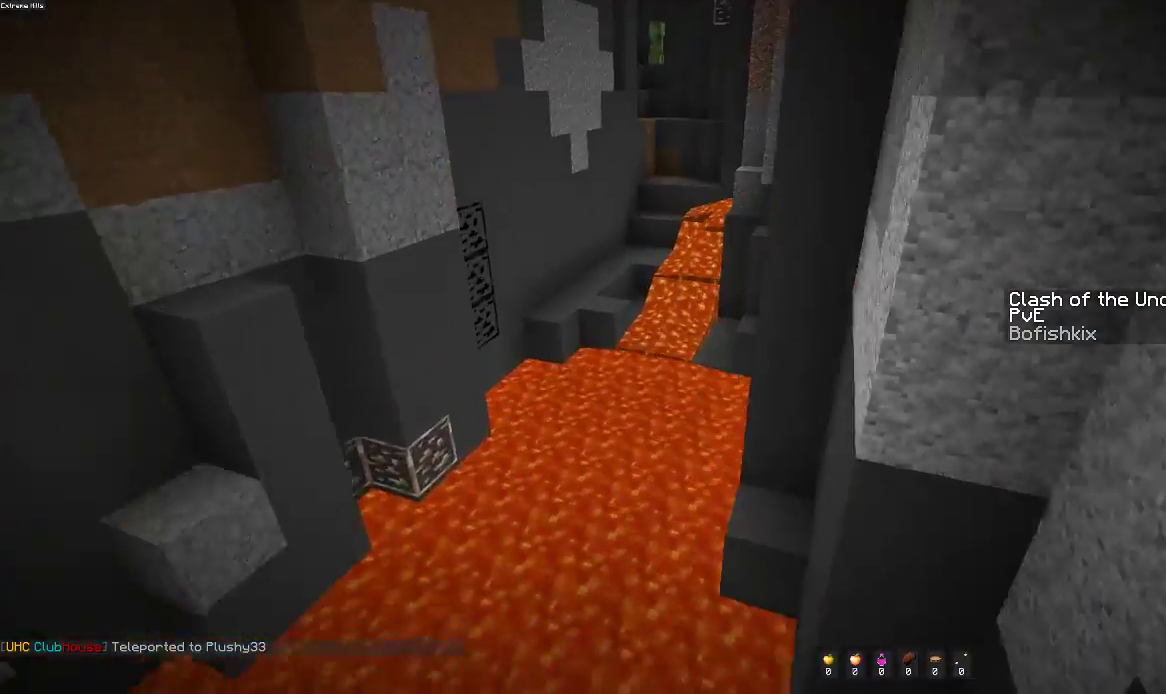
{"keys": ["d", "space", "w"], "mouse": [], "events": [[217, "d", "up"], [250, "a", "down"], [300, "d", "down"], [367, "a", "up"], [400, "space", "down"]]}
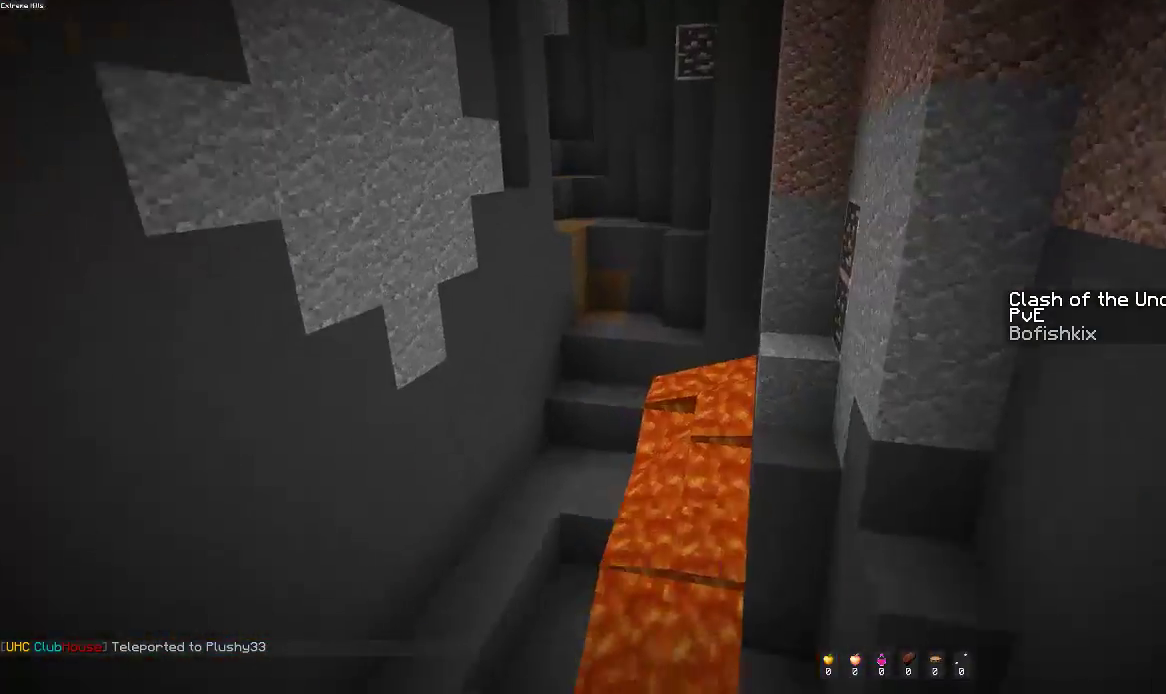
{"keys": ["a", "d"], "mouse": [], "events": [[367, "w", "up"], [433, "a", "down"], [467, "space", "up"]]}
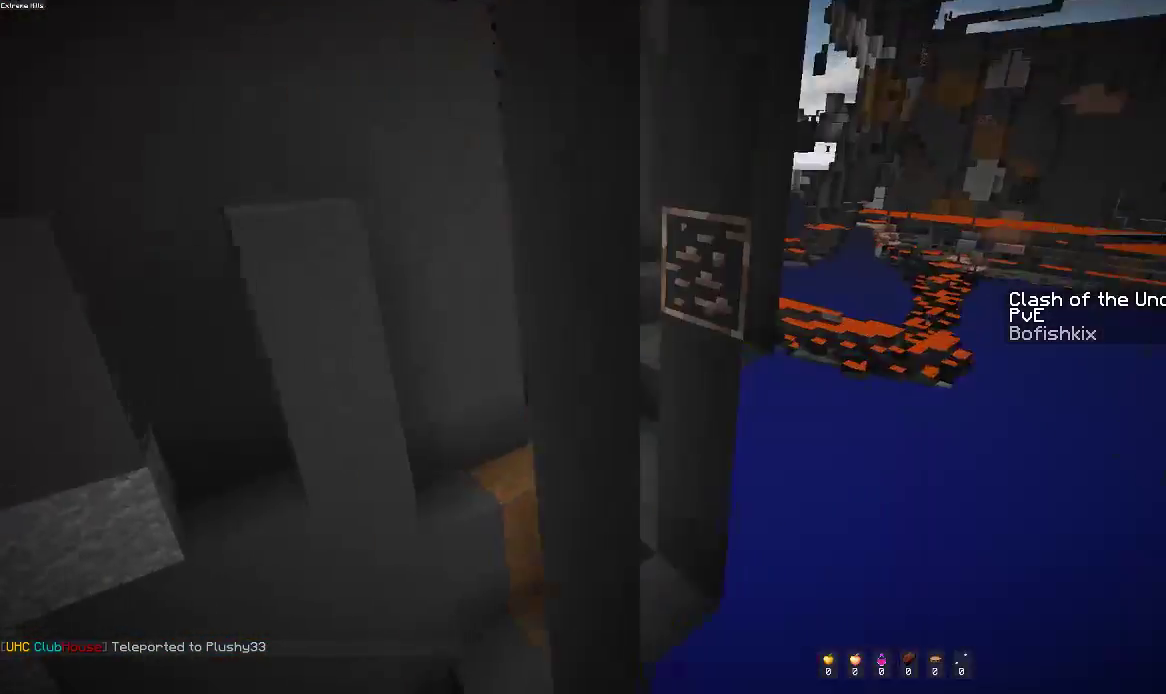
{"keys": ["a", "w"], "mouse": [], "events": [[67, "d", "up"], [200, "s", "down"], [333, "s", "up"], [350, "w", "down"]]}
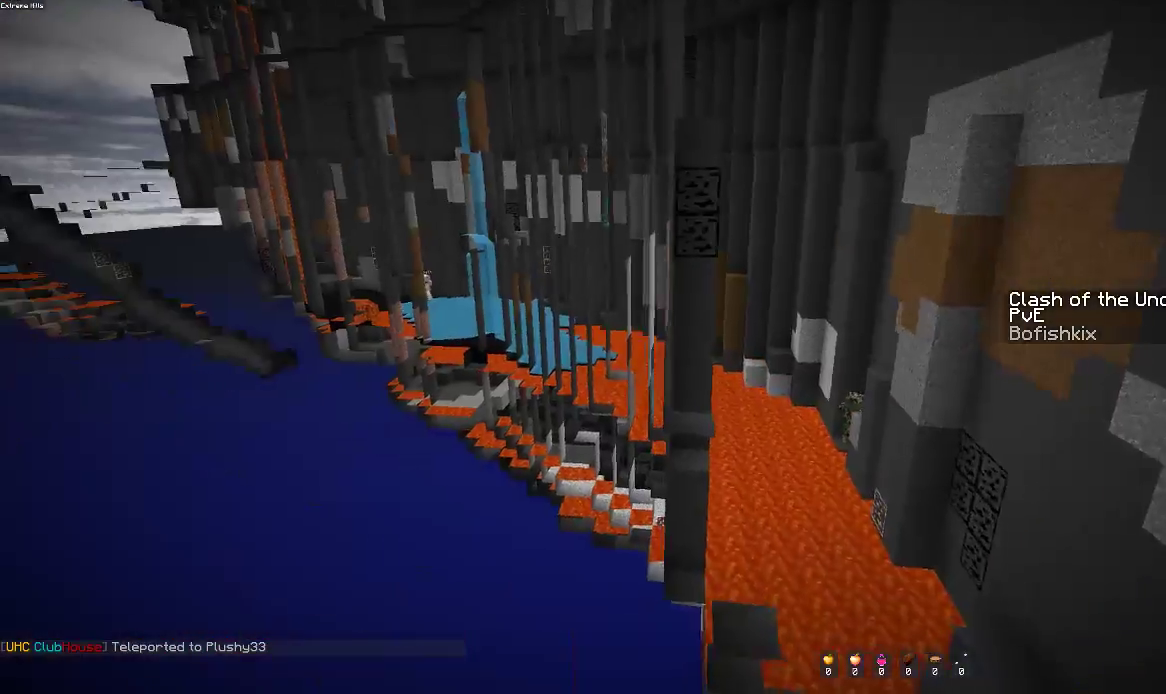
{"keys": ["a", "w"], "mouse": [], "events": [[283, "a", "up"], [400, "a", "down"]]}
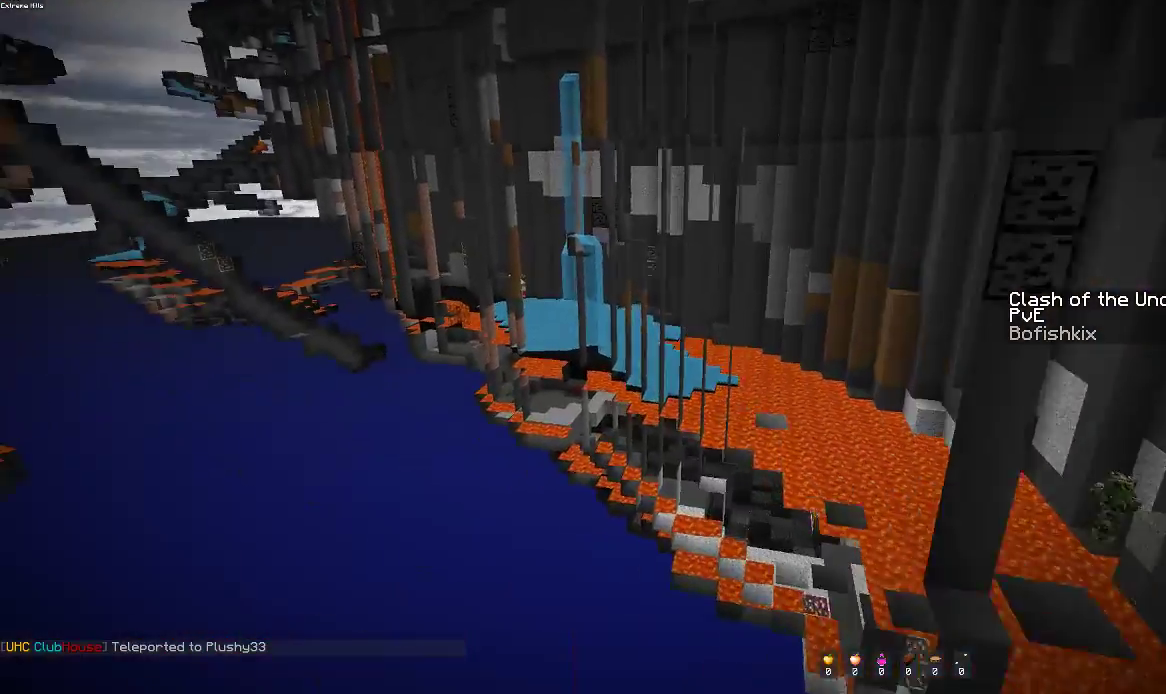
{"keys": ["a", "w"], "mouse": [], "events": [[183, "a", "up"], [400, "a", "down"]]}
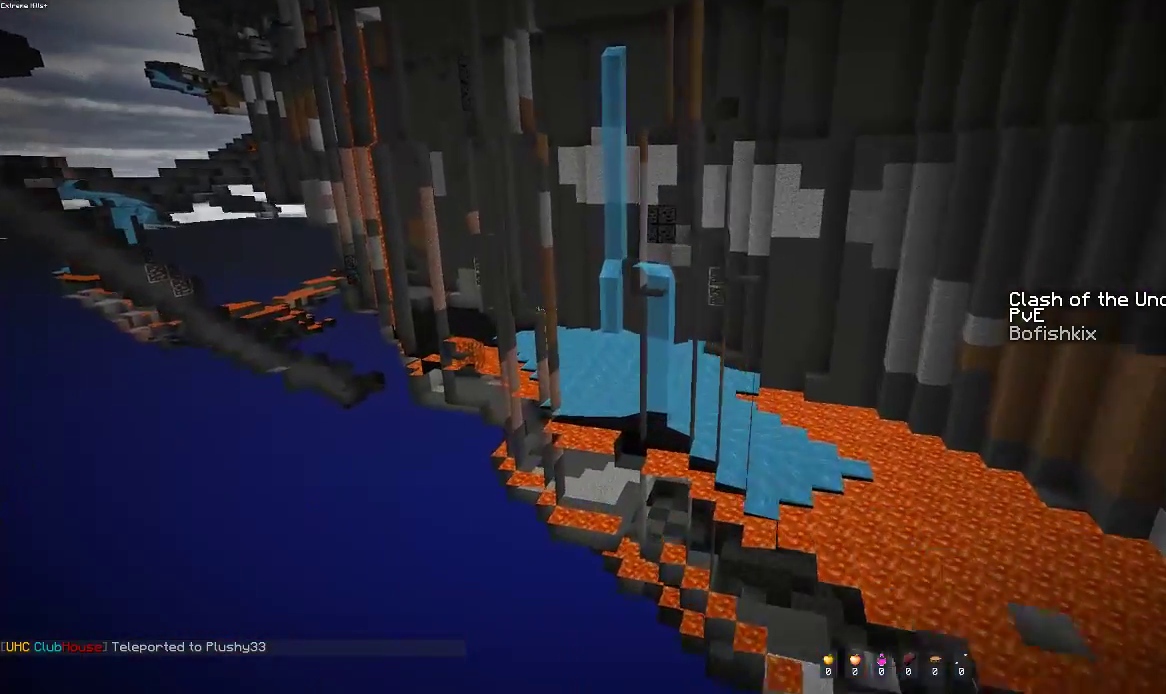
{"keys": ["w"], "mouse": [], "events": [[117, "a", "up"], [250, "a", "down"], [450, "a", "up"]]}
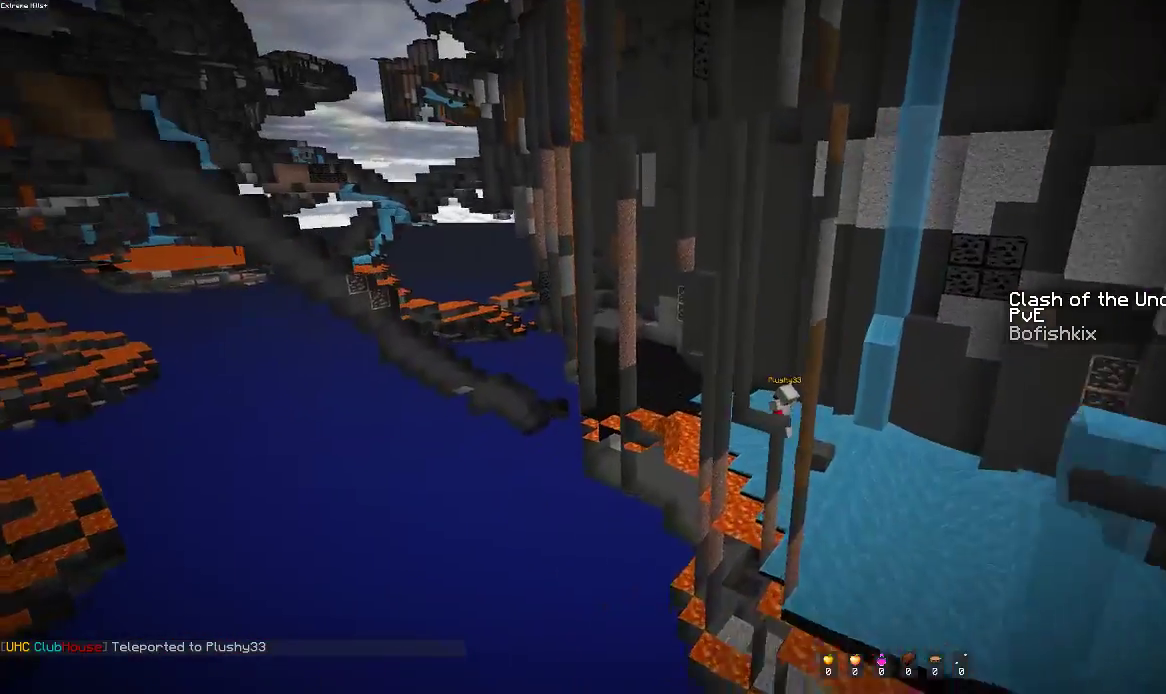
{"keys": ["w"], "mouse": [], "events": [[300, "a", "down"], [483, "a", "up"]]}
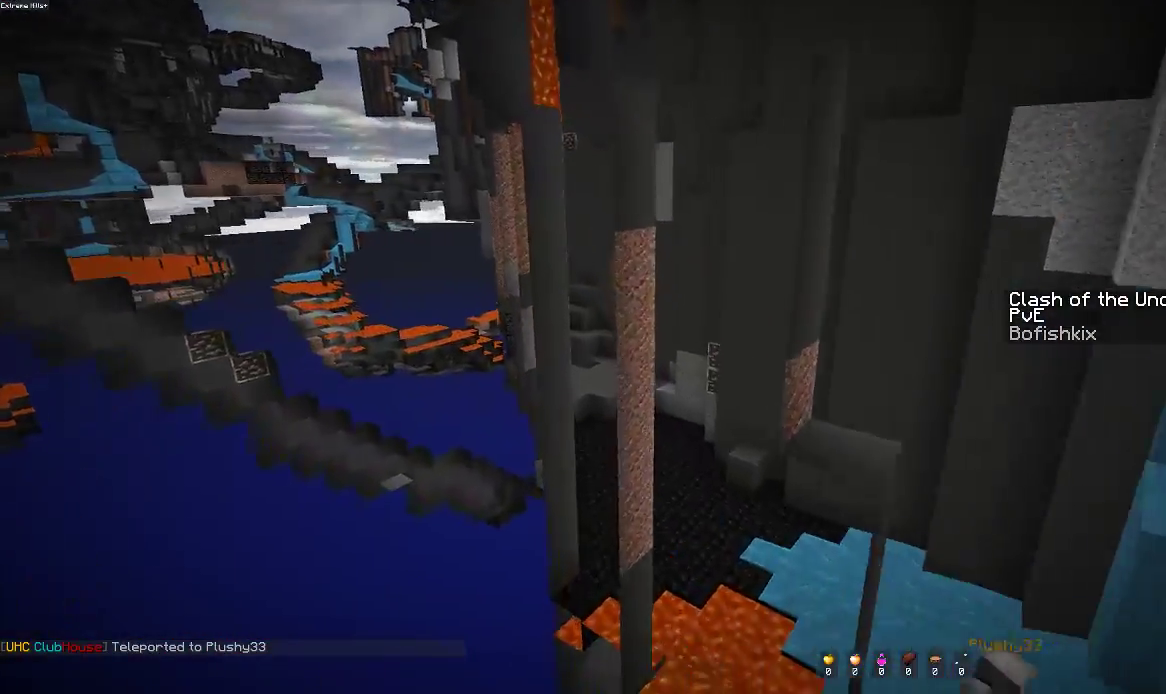
{"keys": ["w"], "mouse": [], "events": [[100, "space", "down"], [333, "space", "up"]]}
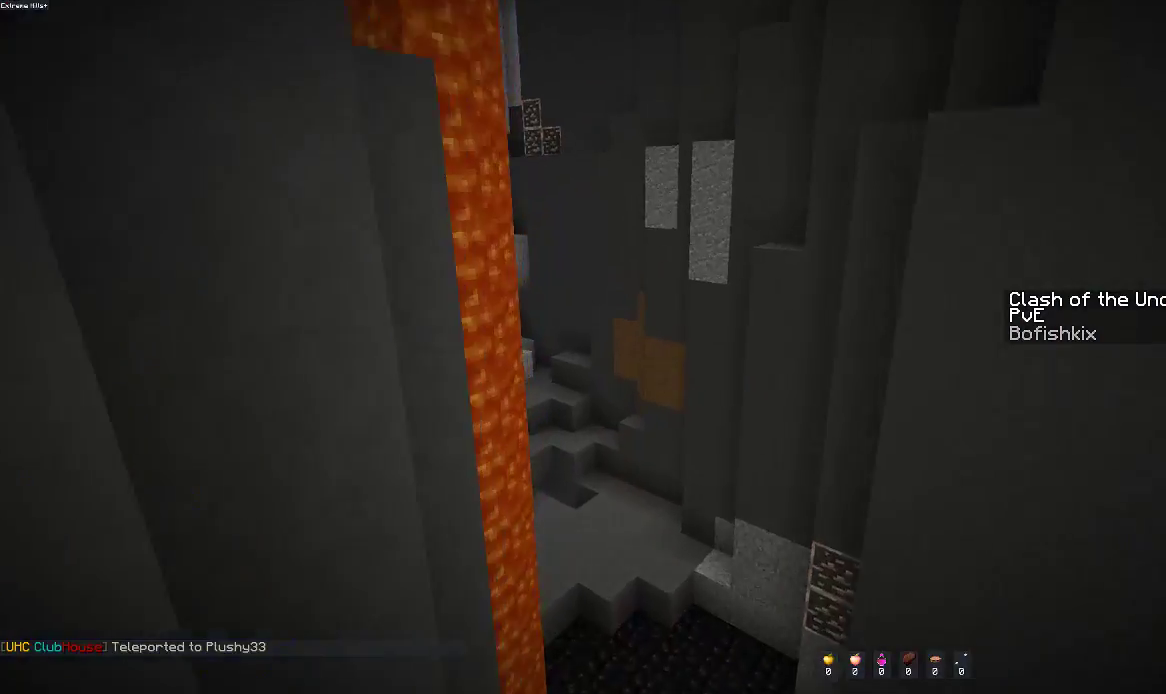
{"keys": ["a", "w"], "mouse": [], "events": [[100, "d", "down"], [100, "space", "down"], [250, "a", "down"], [317, "space", "up"], [367, "d", "up"]]}
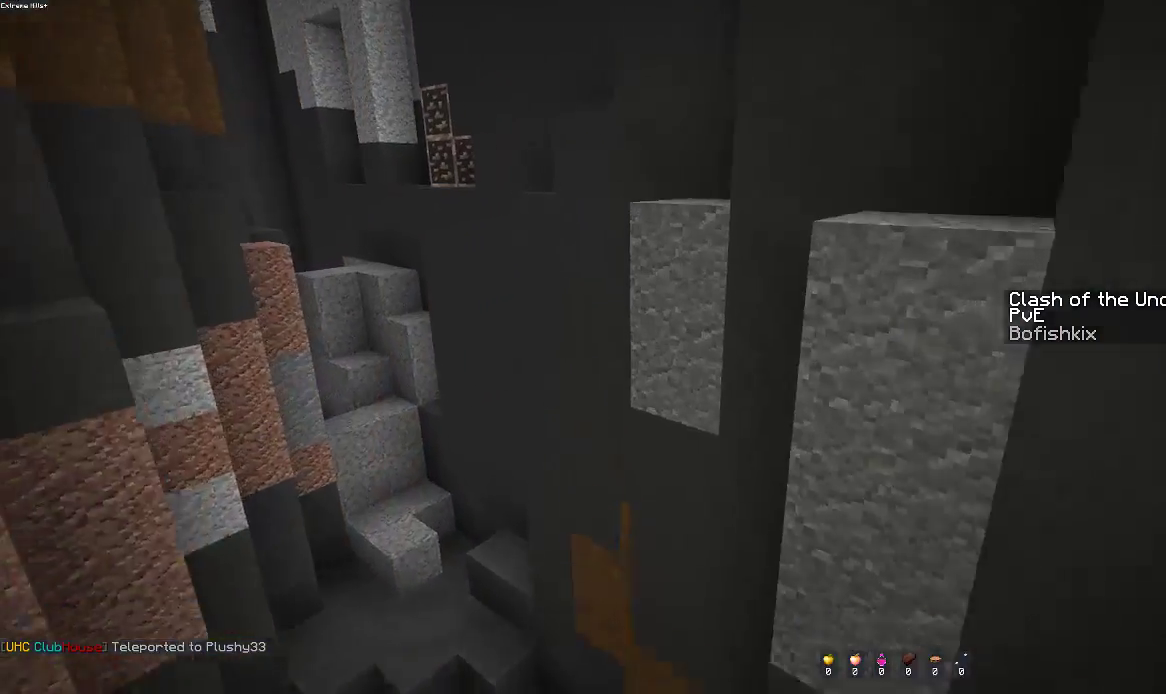
{"keys": [], "mouse": [], "events": [[83, "a", "up"], [83, "w", "up"]]}
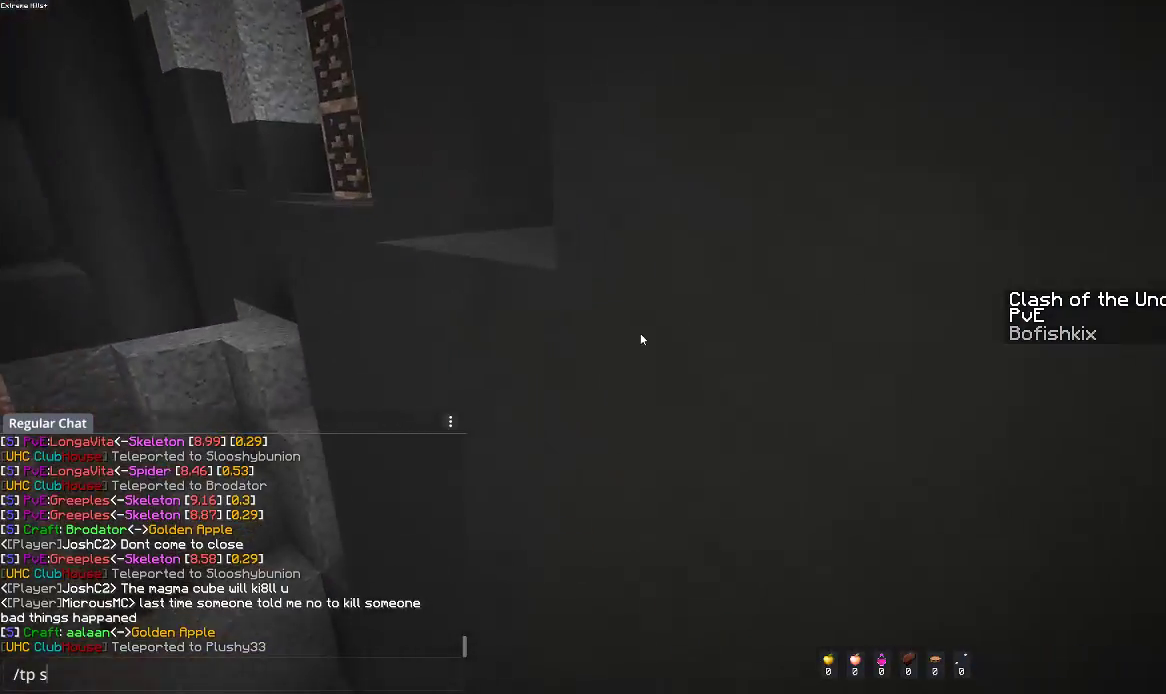
{"keys": [], "mouse": [], "events": []}
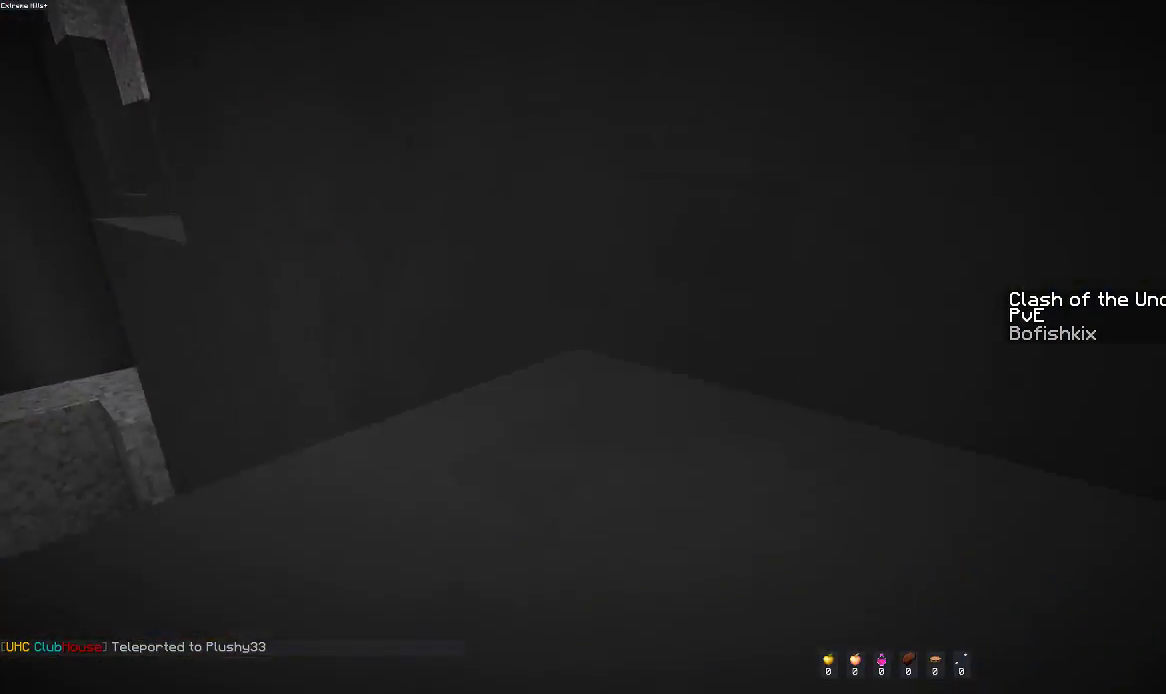
{"keys": ["d", "s"], "mouse": [], "events": [[50, "s", "down"], [500, "d", "down"]]}
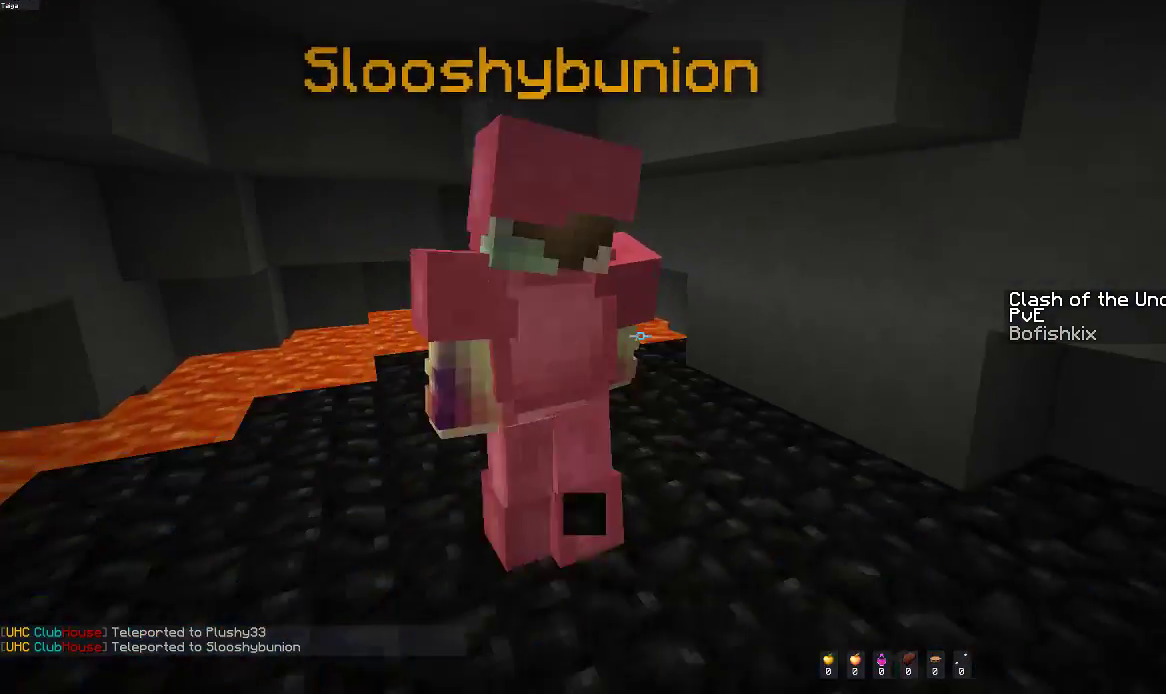
{"keys": ["a", "d", "w"], "mouse": [], "events": [[67, "space", "down"], [117, "s", "up"], [150, "a", "down"], [150, "w", "down"], [283, "d", "up"], [417, "space", "up"], [500, "d", "down"]]}
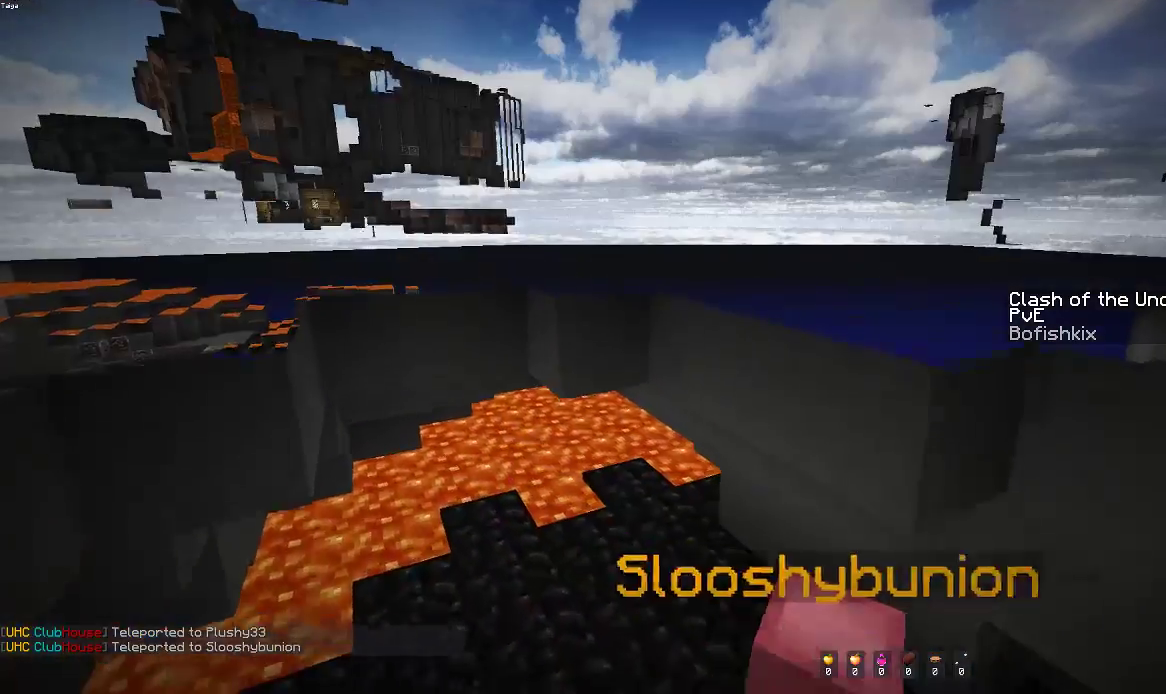
{"keys": ["d", "s", "space"], "mouse": [], "events": [[67, "a", "up"], [117, "w", "up"], [150, "s", "down"], [350, "space", "down"]]}
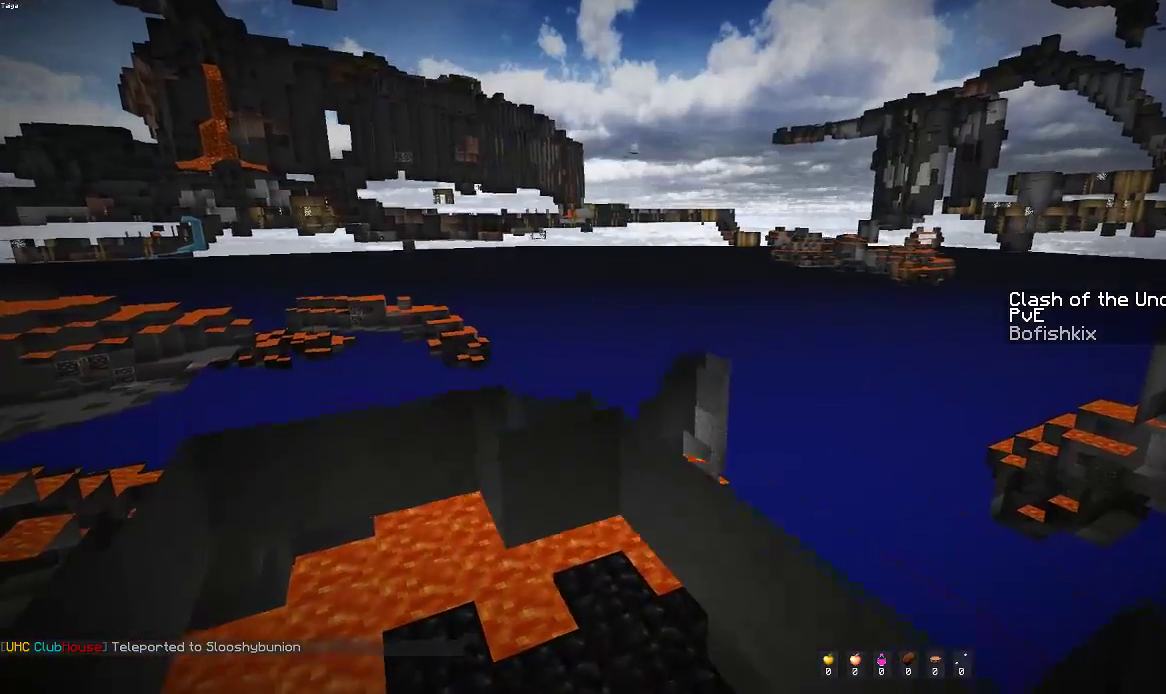
{"keys": ["d", "s"], "mouse": [], "events": [[67, "space", "up"]]}
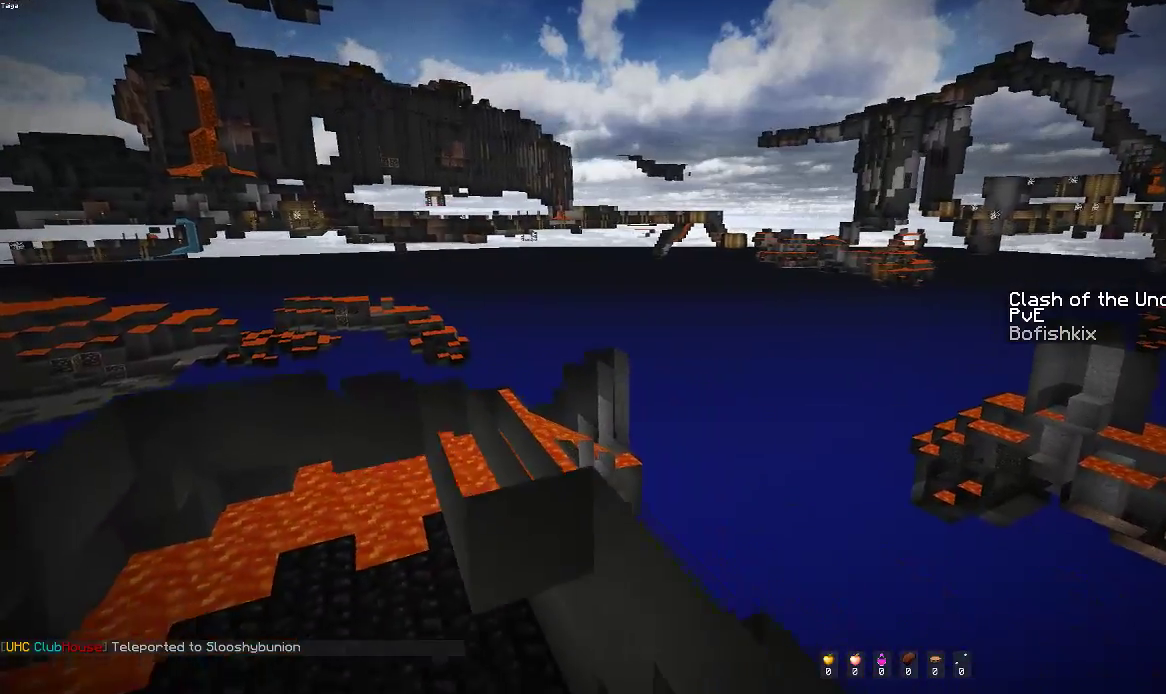
{"keys": ["d", "s"], "mouse": [], "events": []}
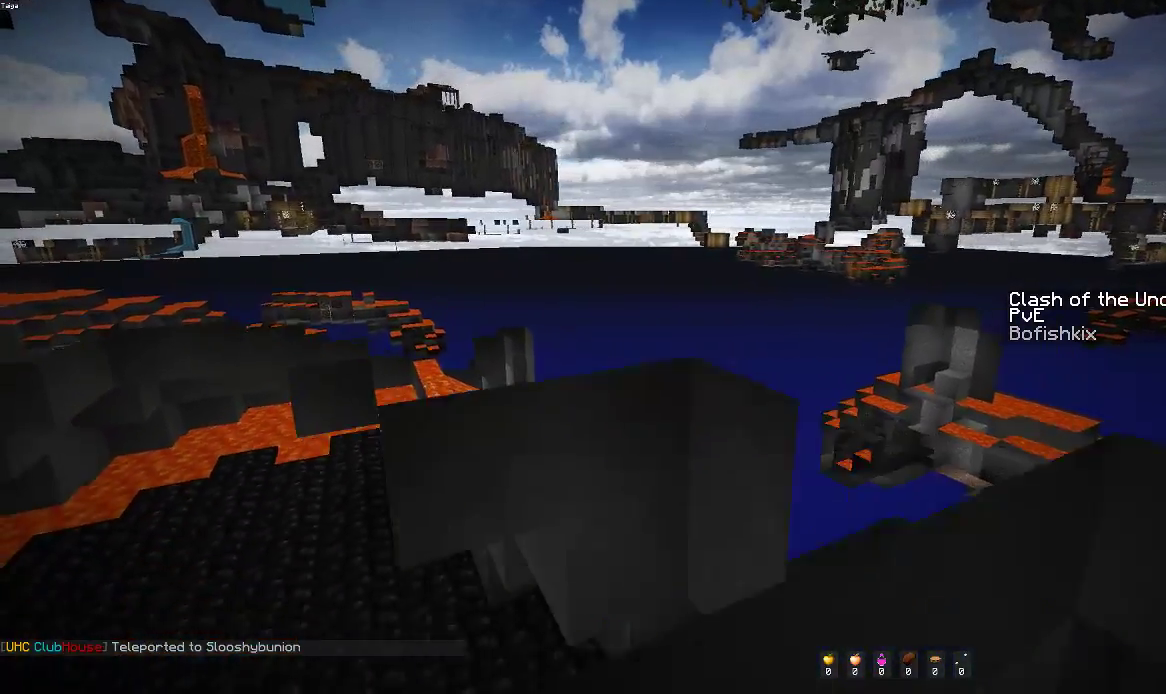
{"keys": ["s"], "mouse": [], "events": [[267, "d", "up"]]}
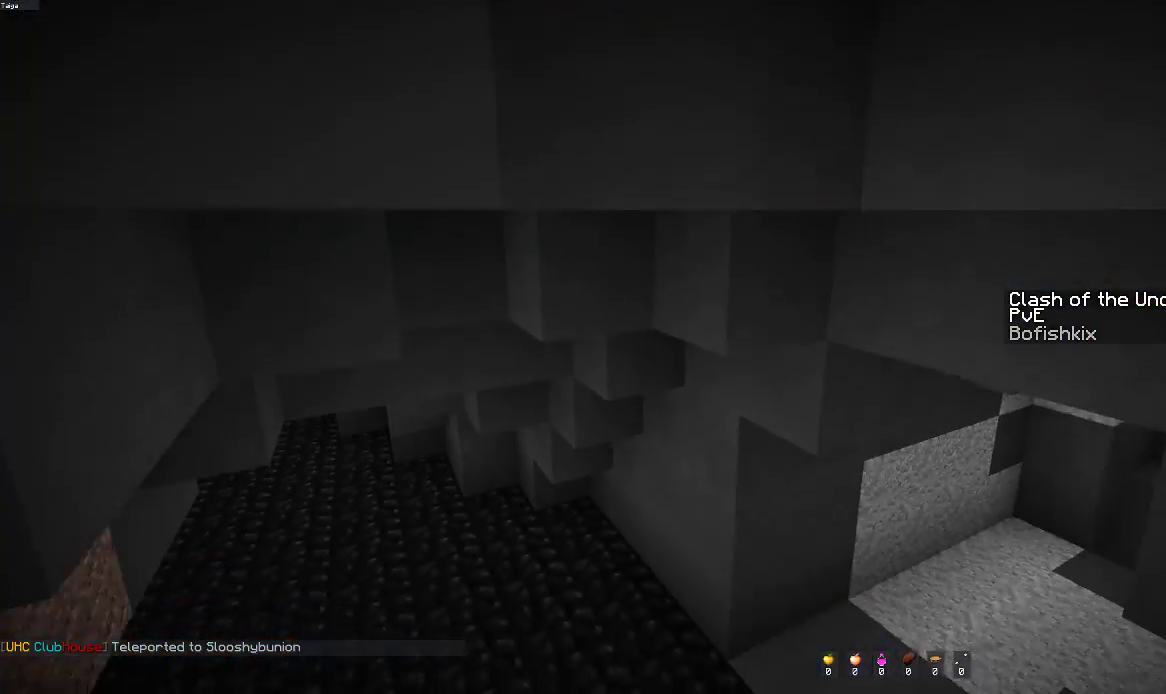
{"keys": ["d", "s"], "mouse": [], "events": [[250, "d", "down"]]}
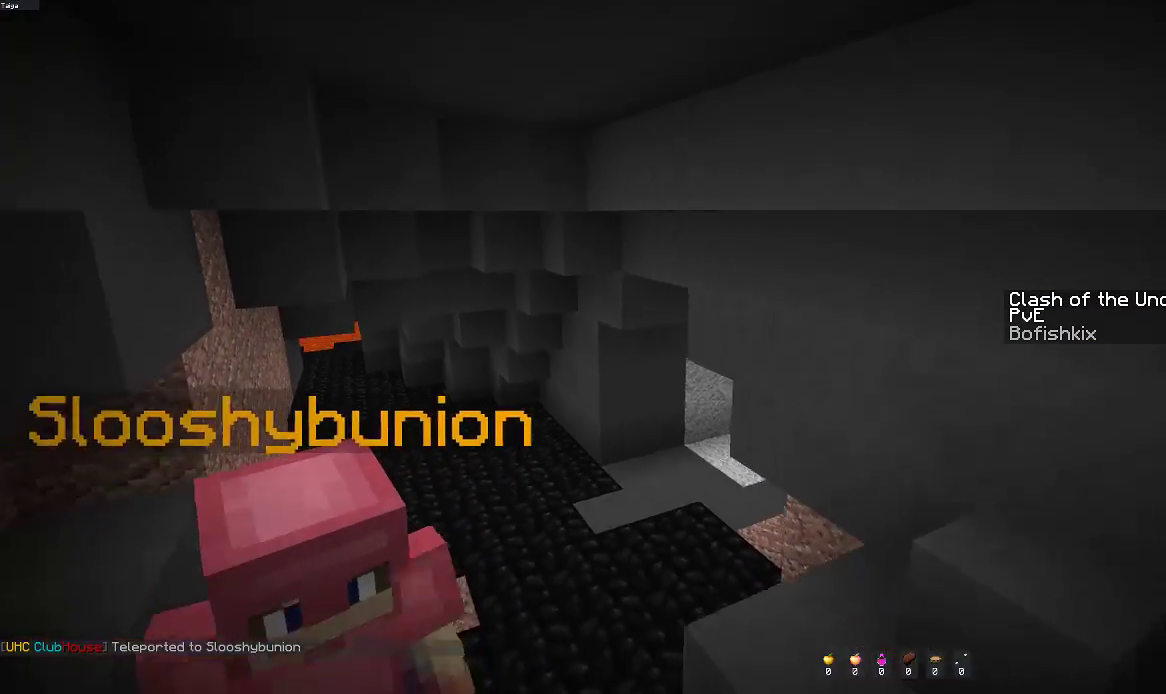
{"keys": ["a", "s"], "mouse": [], "events": [[450, "a", "down"], [467, "d", "up"]]}
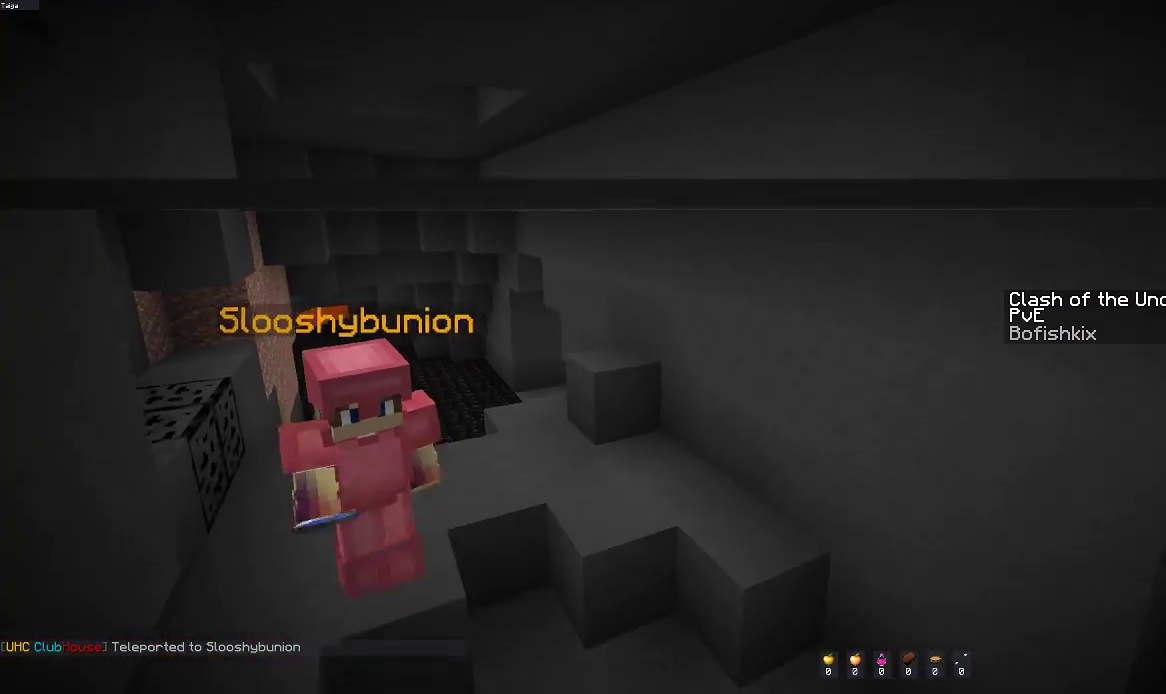
{"keys": ["s"], "mouse": [], "events": [[317, "a", "up"]]}
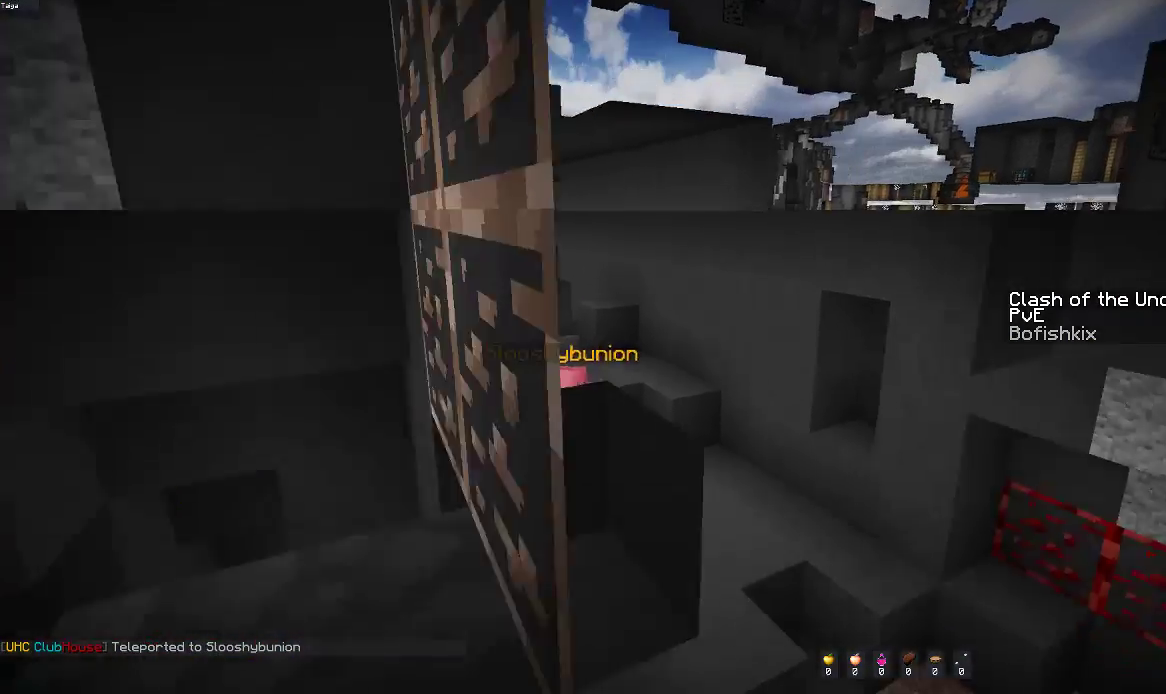
{"keys": ["s"], "mouse": [], "events": []}
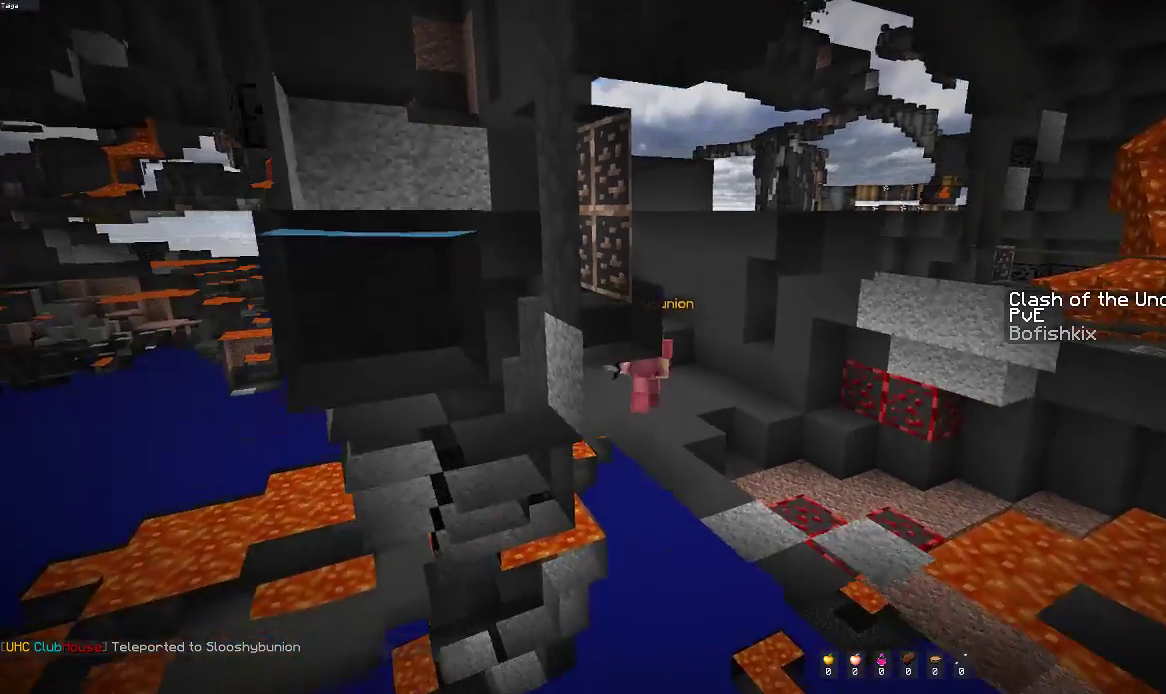
{"keys": ["d", "w"], "mouse": [], "events": [[33, "s", "up"], [250, "d", "down"], [500, "w", "down"]]}
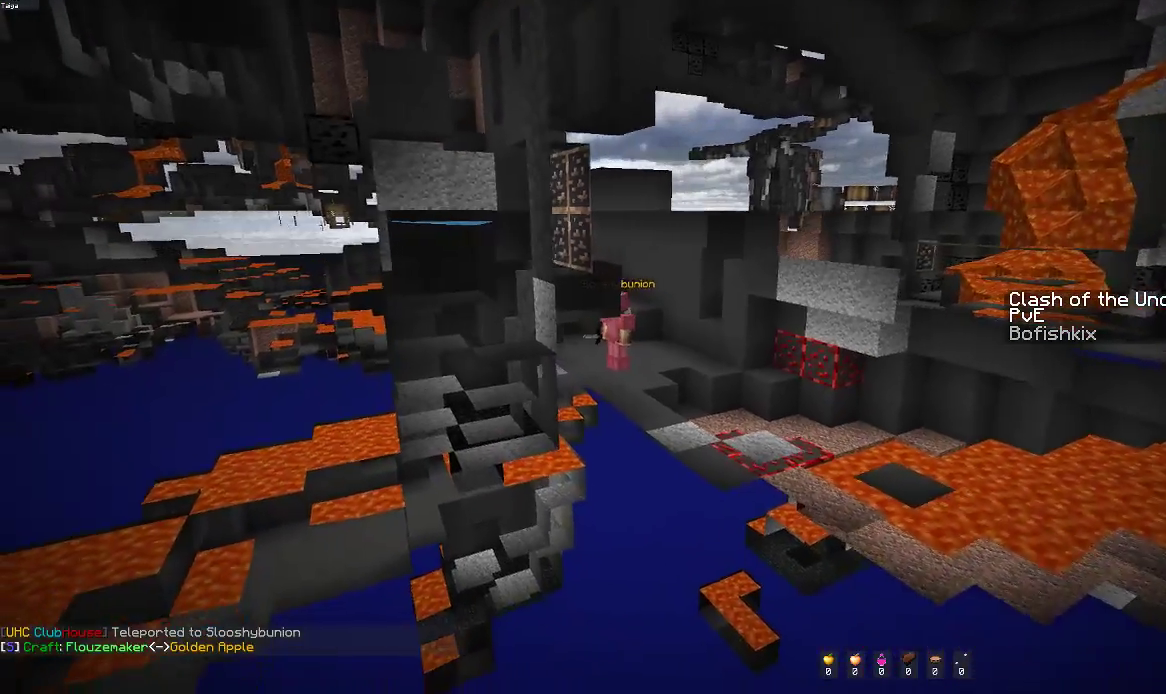
{"keys": ["a"], "mouse": [], "events": [[150, "a", "down"], [217, "d", "up"], [217, "w", "up"]]}
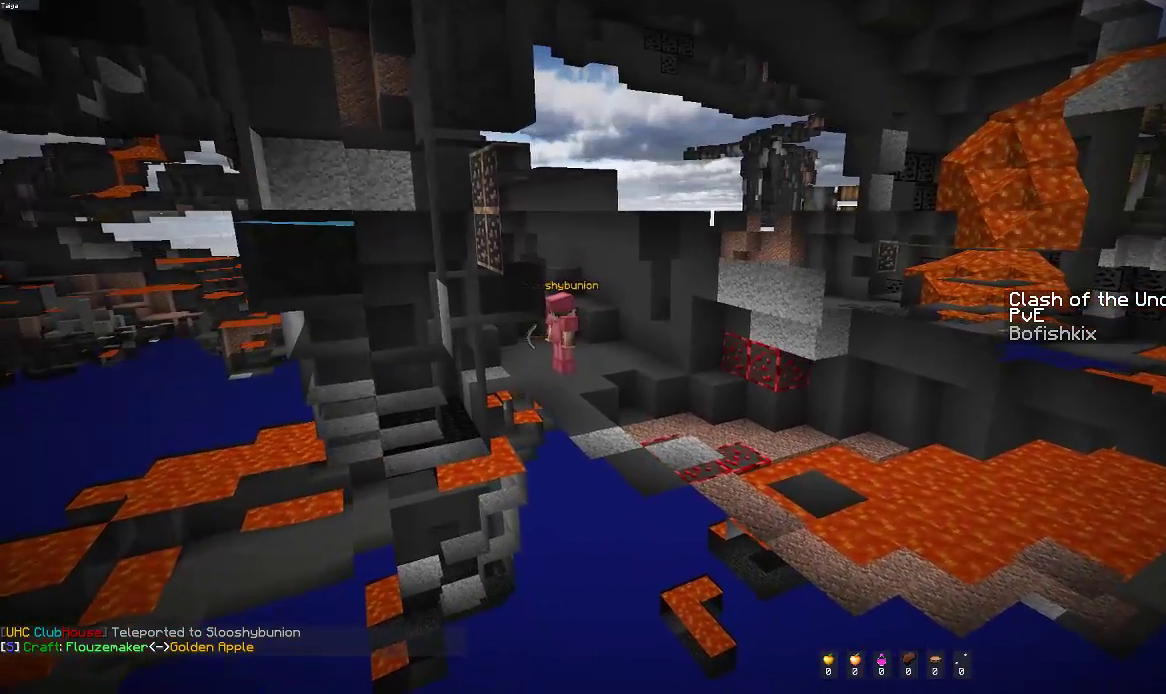
{"keys": ["a"], "mouse": [], "events": []}
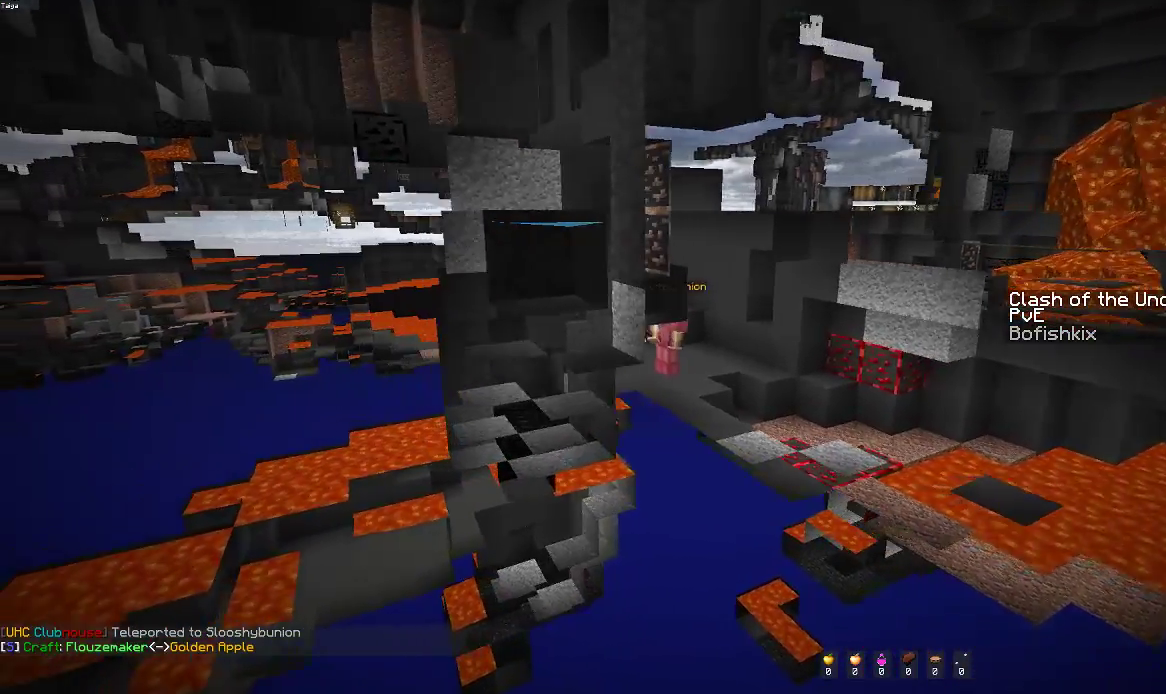
{"keys": ["d"], "mouse": [], "events": [[233, "a", "up"], [450, "d", "down"]]}
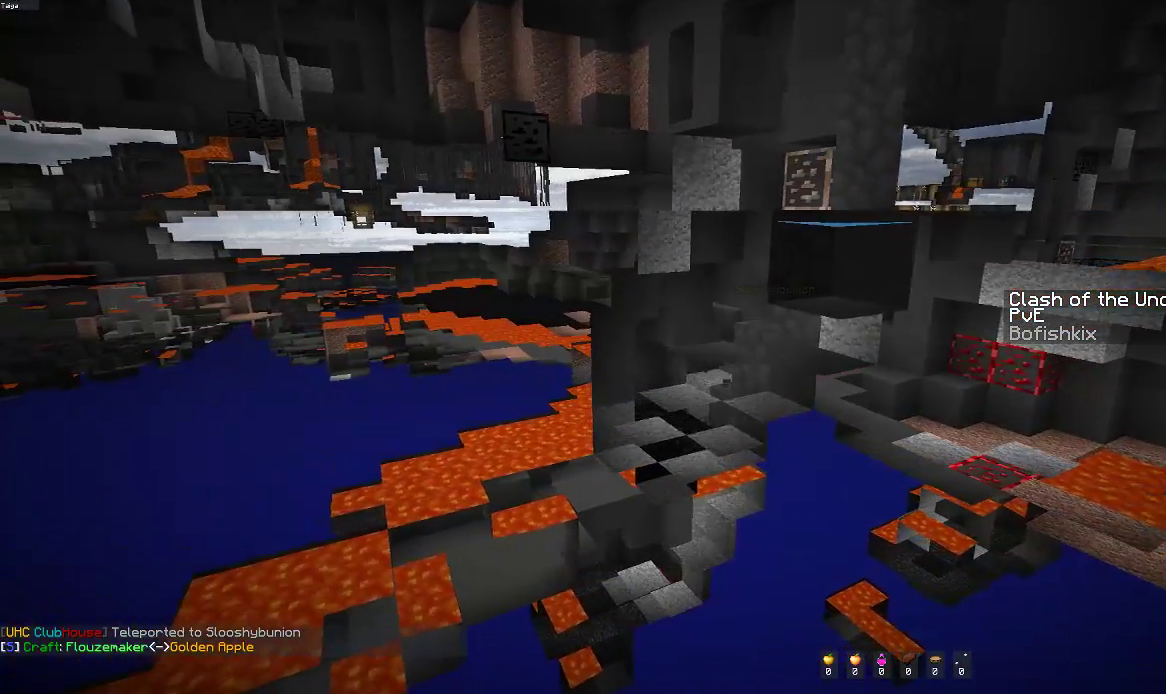
{"keys": ["d", "s"], "mouse": [], "events": [[200, "s", "down"]]}
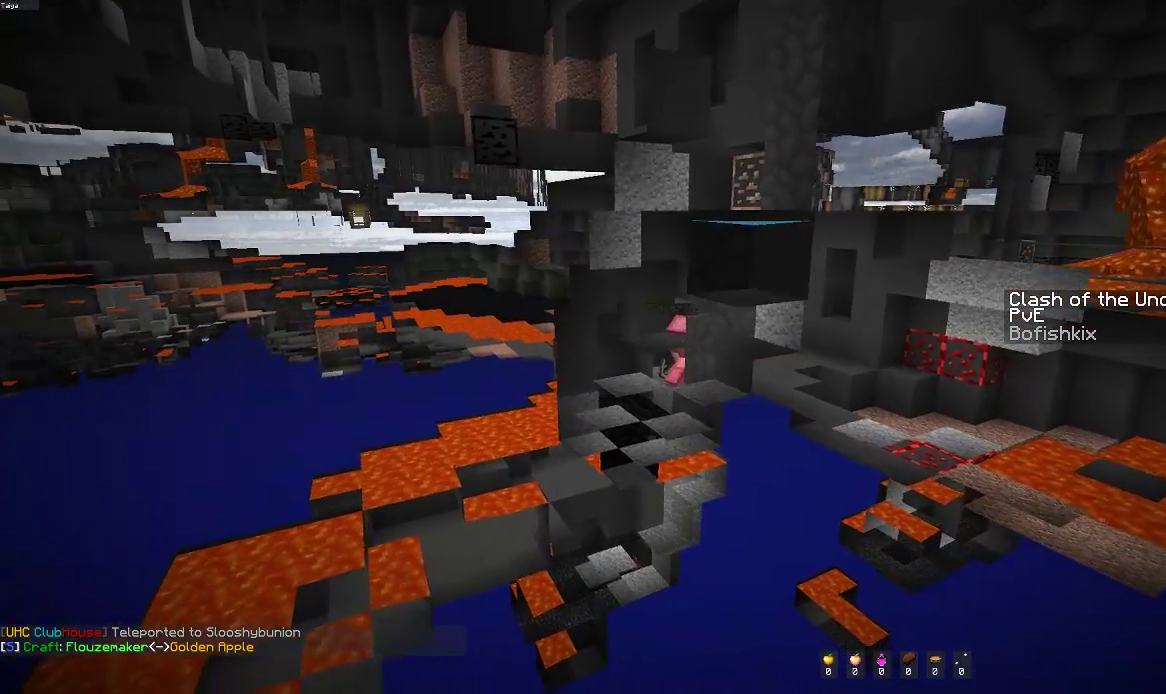
{"keys": [], "mouse": [], "events": [[17, "d", "up"], [67, "s", "up"]]}